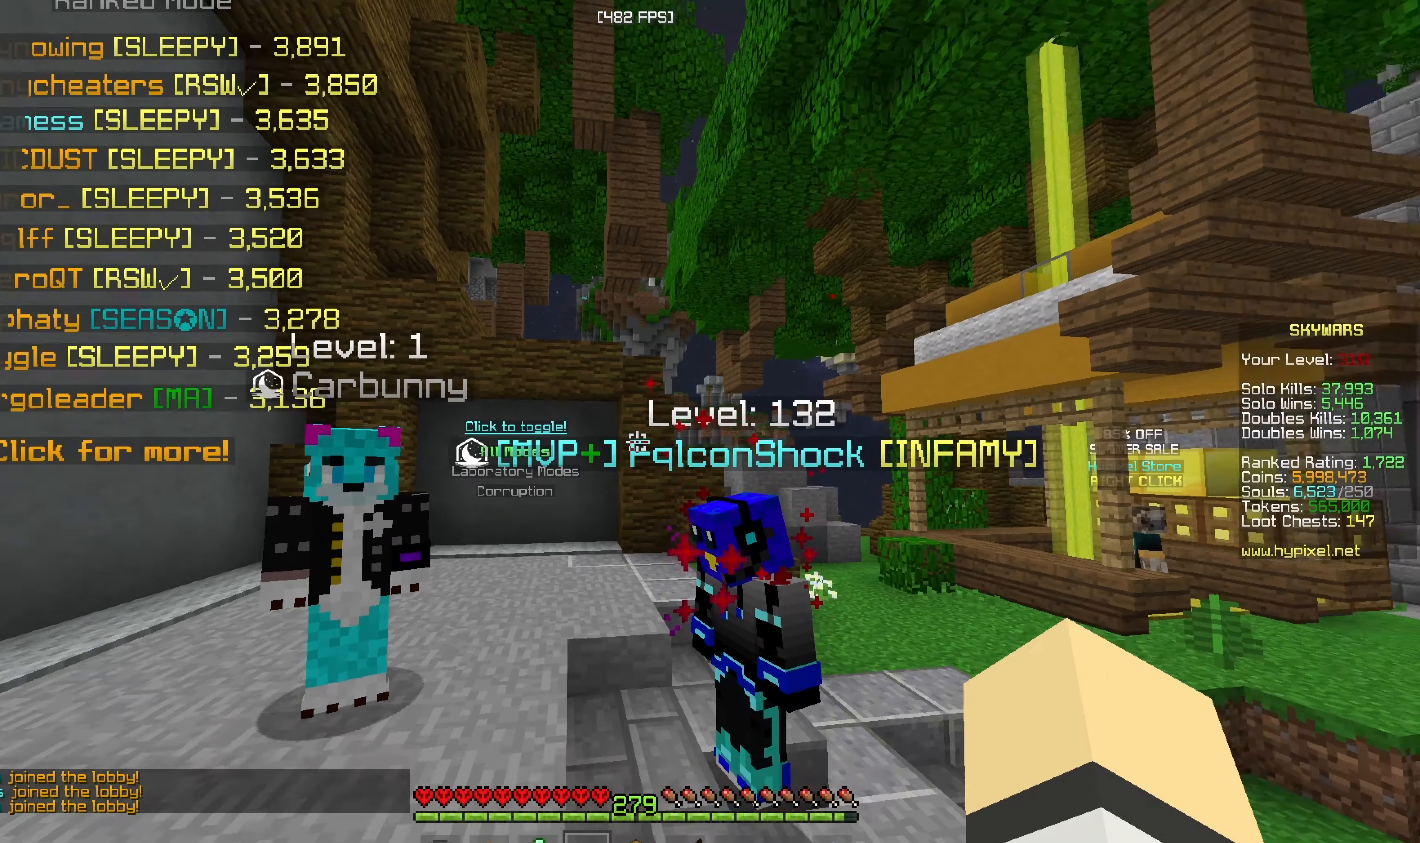
Gameplay with keyboard and mouse; each line is a JSON object with the keys and mouse buttons held at the frame after it. "events" lists presses ("down") and releases ("up") of "a", "d", "s", "w", "mouse_left" and "mouse_right" between this image and that frame as [ms after this image, input, new state], when the widget could be followed in between. "mouse_left", "mouse_right" = the "left", "right" buttons of the "mouse" list. No other keys are recorded. Fast repeated clicks can show as one long hold. Mouse movement is not recorded.
{"keys": [], "mouse": [], "events": [[184, "mouse_left", "down"], [384, "mouse_left", "up"]]}
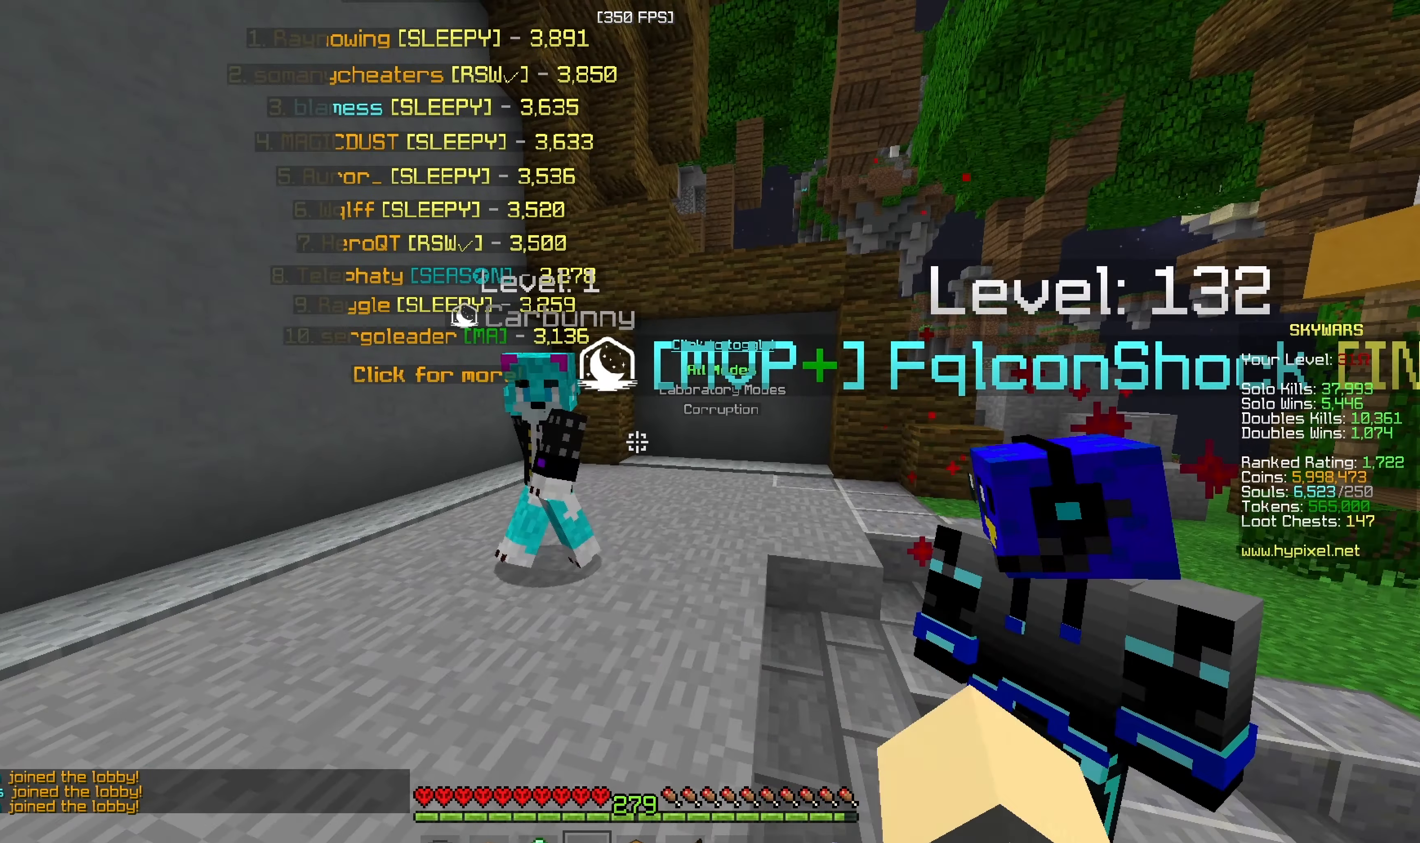
{"keys": [], "mouse": [], "events": []}
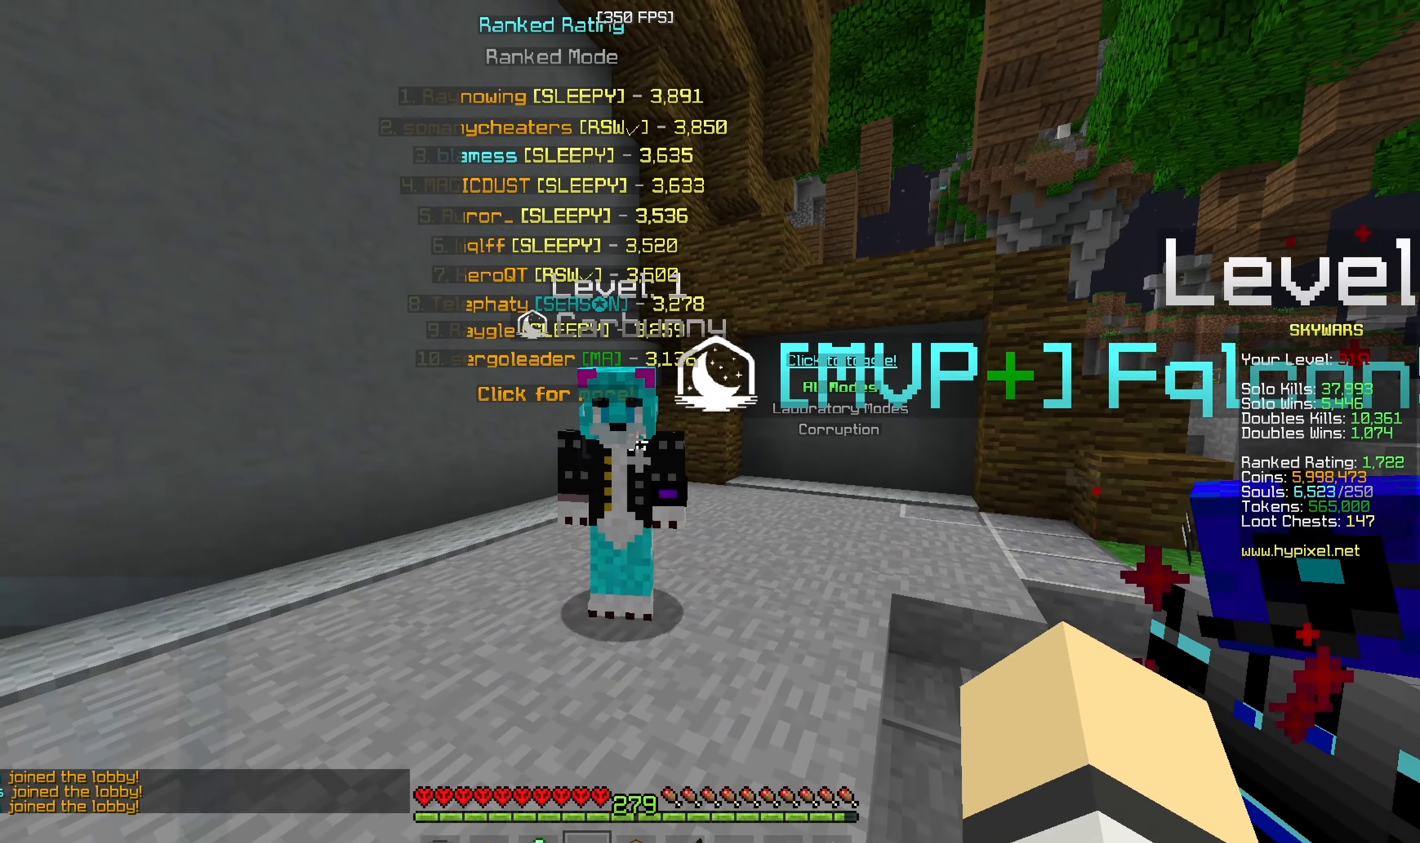
{"keys": [], "mouse": [], "events": []}
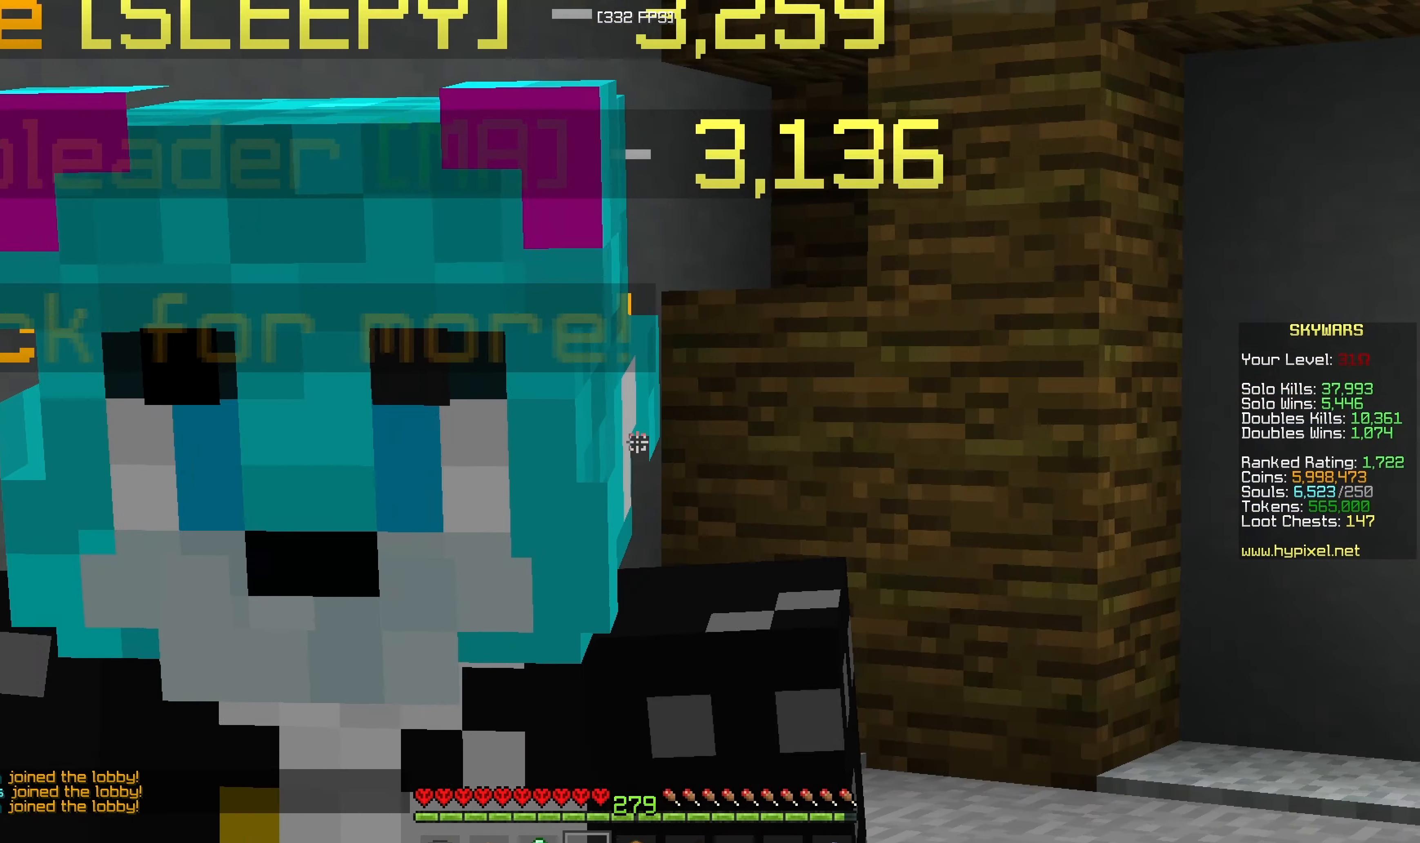
{"keys": [], "mouse": [], "events": []}
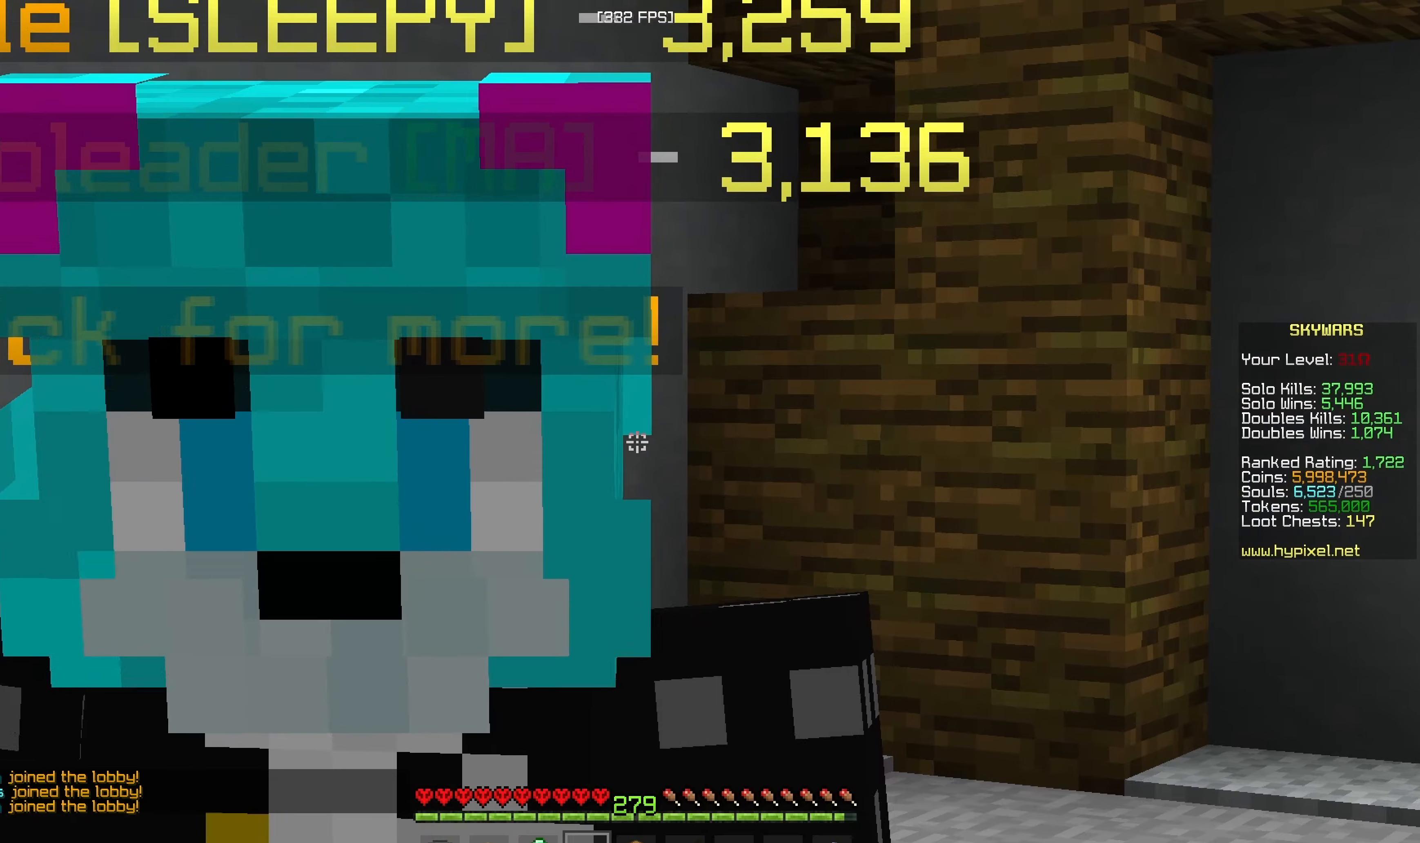
{"keys": [], "mouse": [], "events": []}
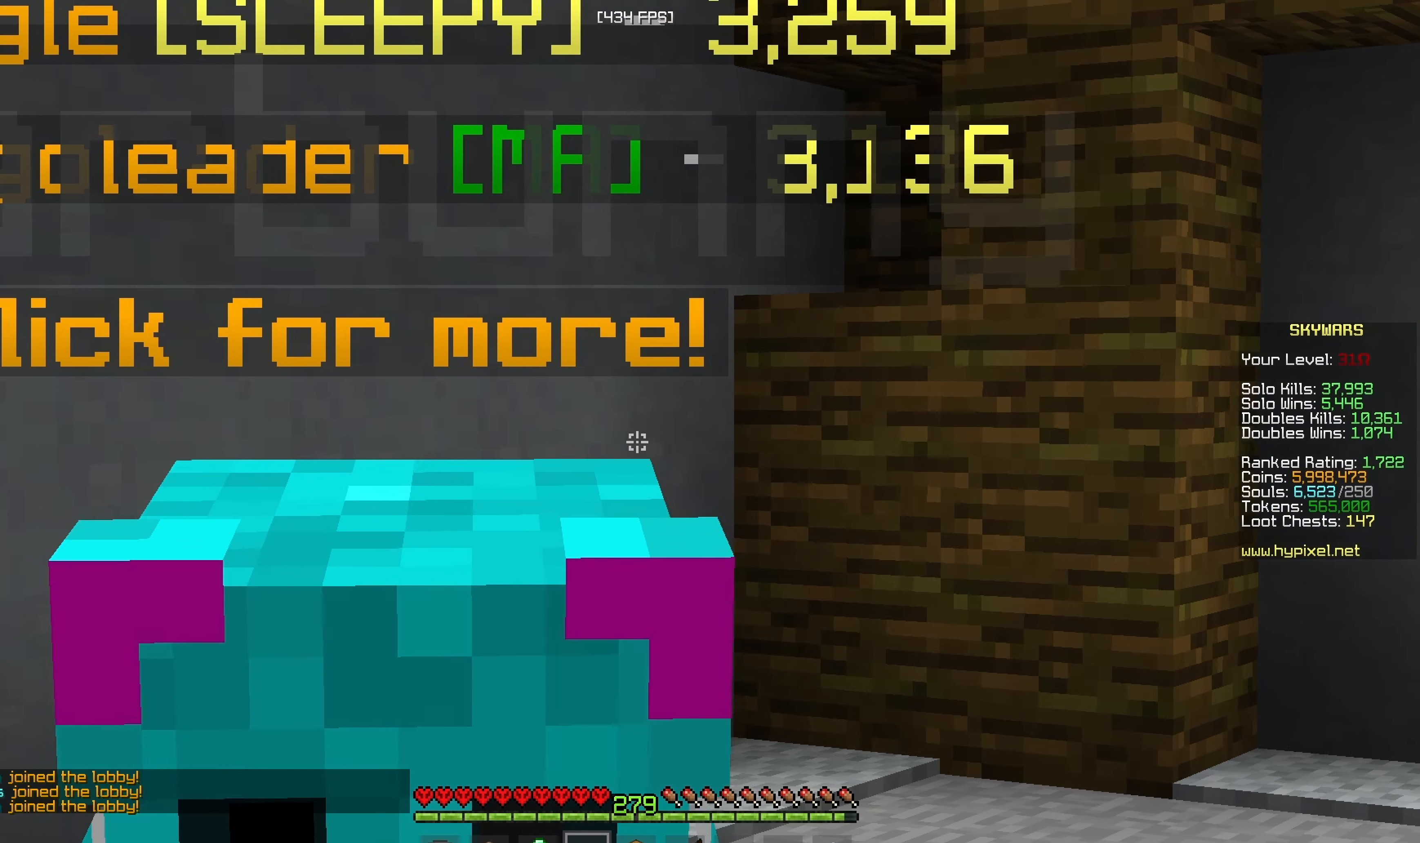
{"keys": [], "mouse": ["left"], "events": [[233, "mouse_left", "down"]]}
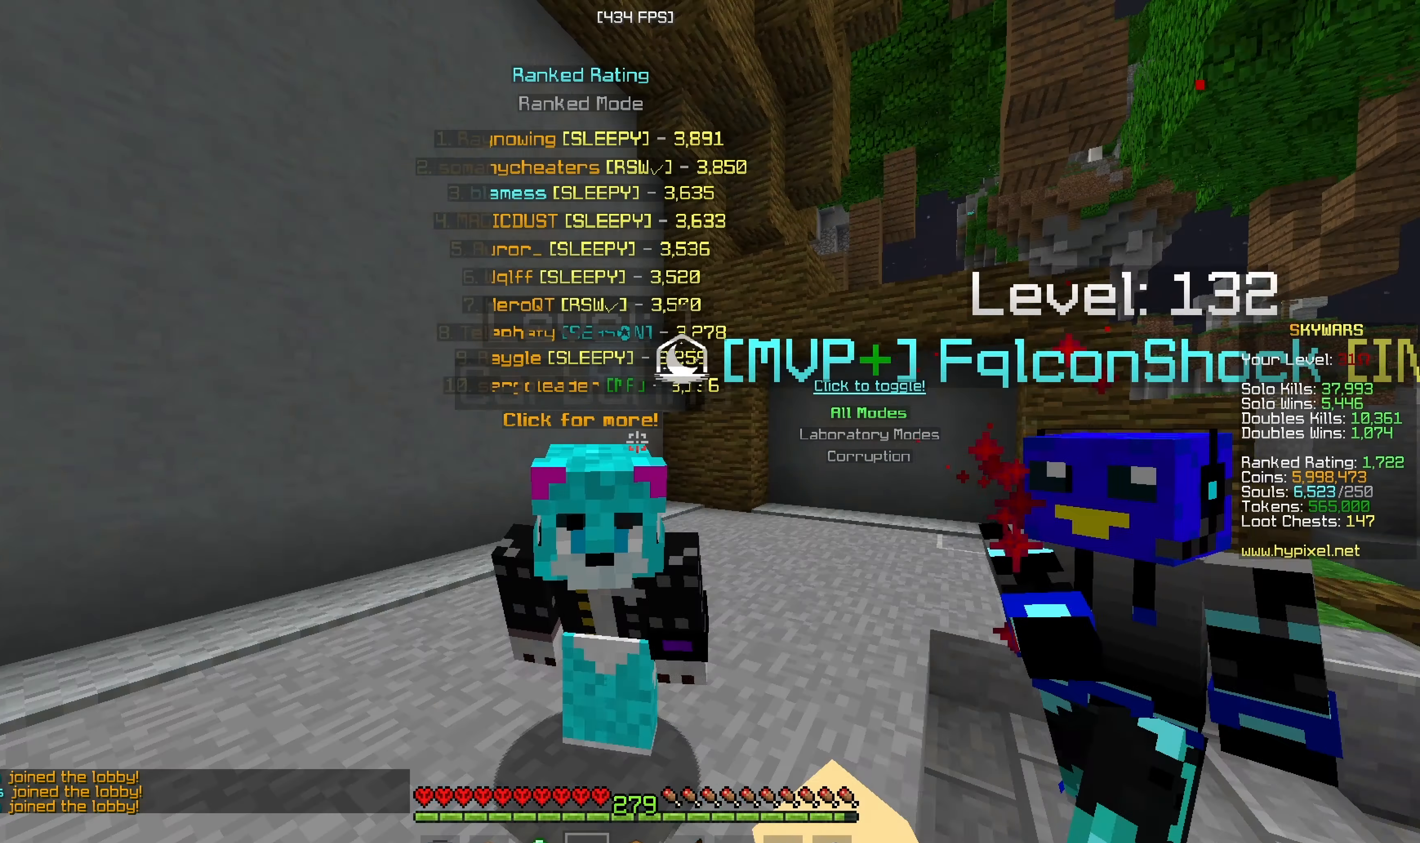
{"keys": [], "mouse": [], "events": [[133, "mouse_left", "up"]]}
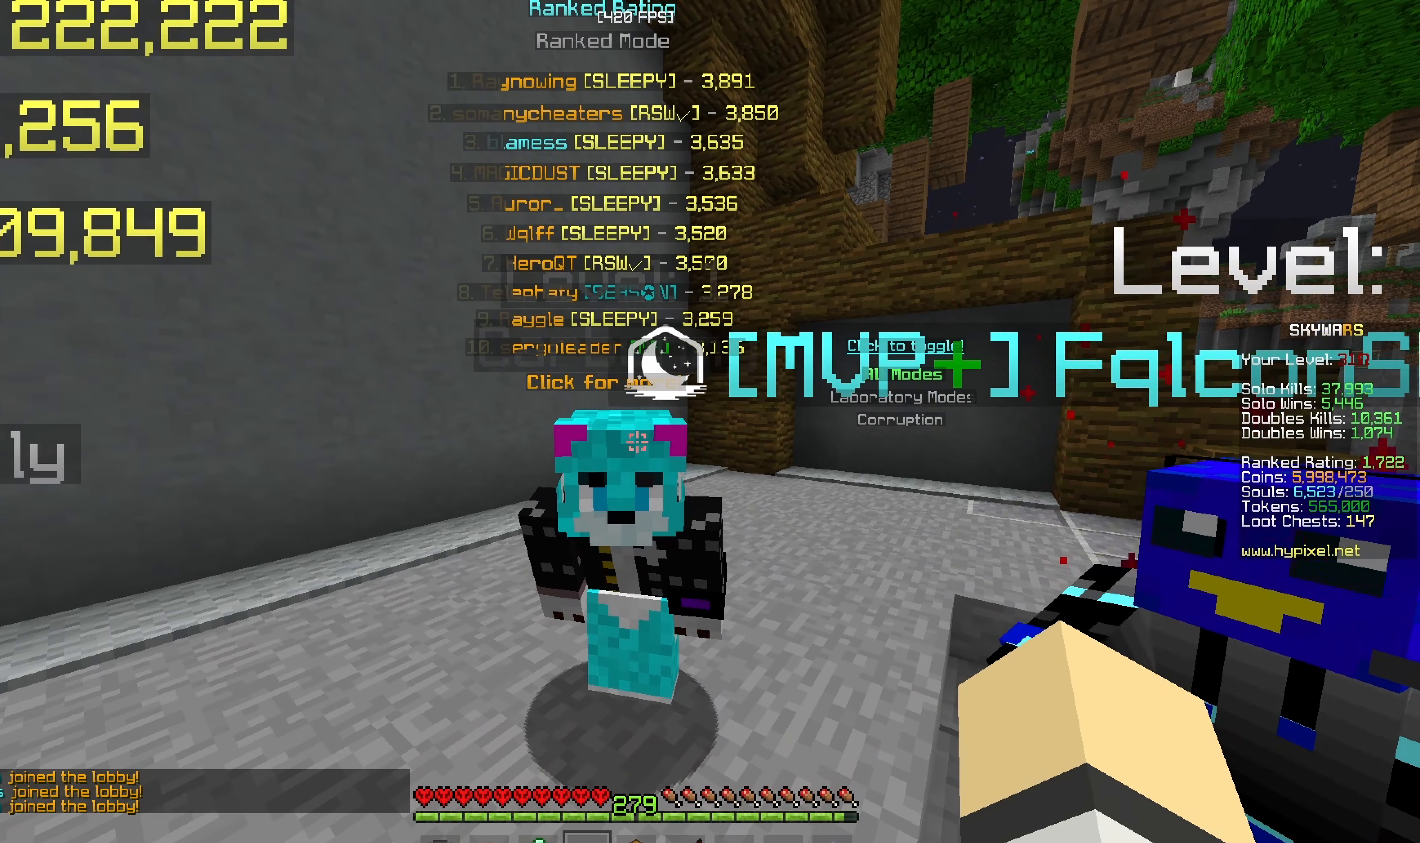
{"keys": [], "mouse": [], "events": []}
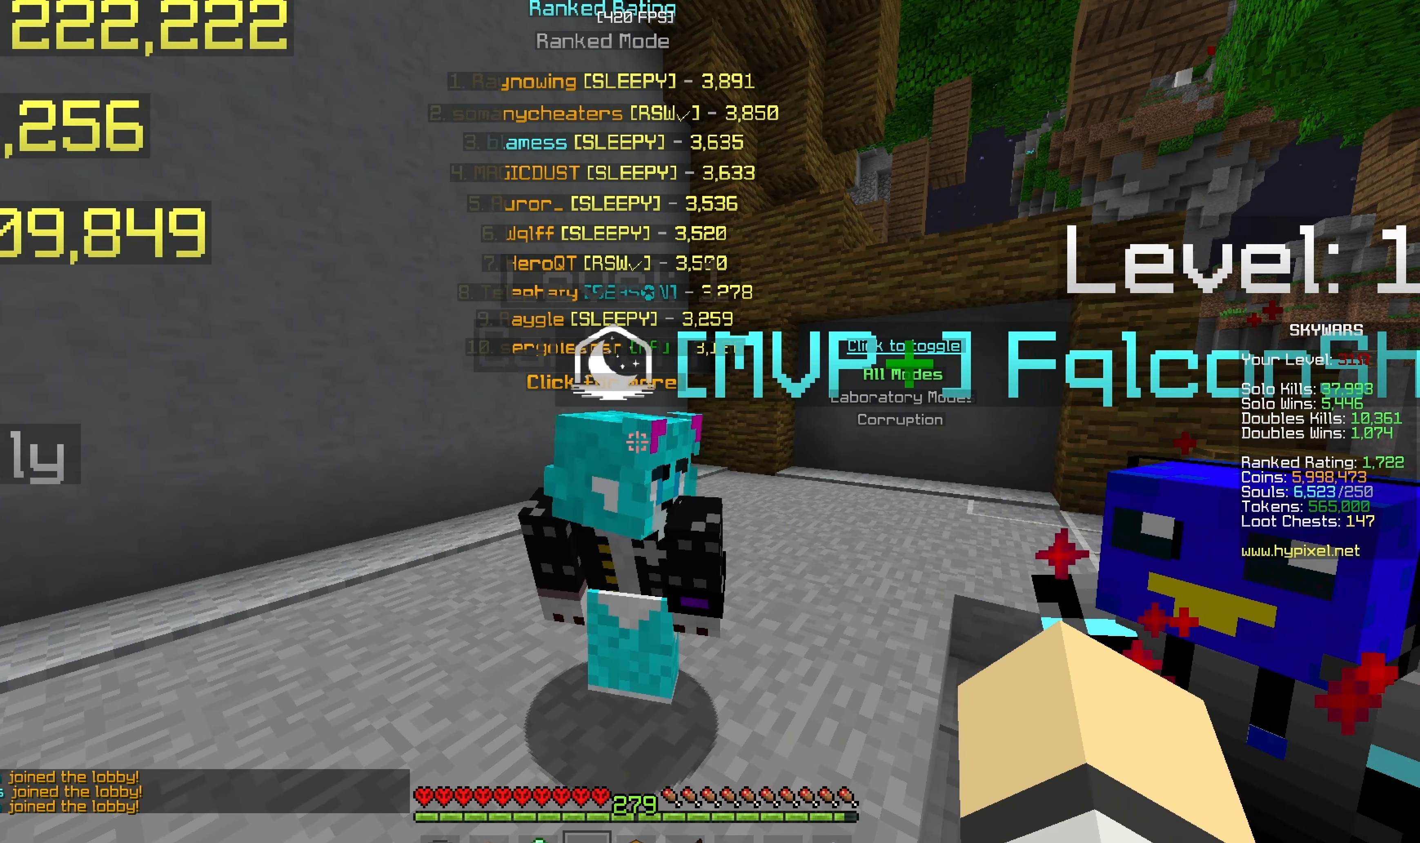
{"keys": [], "mouse": ["right"], "events": [[483, "mouse_right", "down"]]}
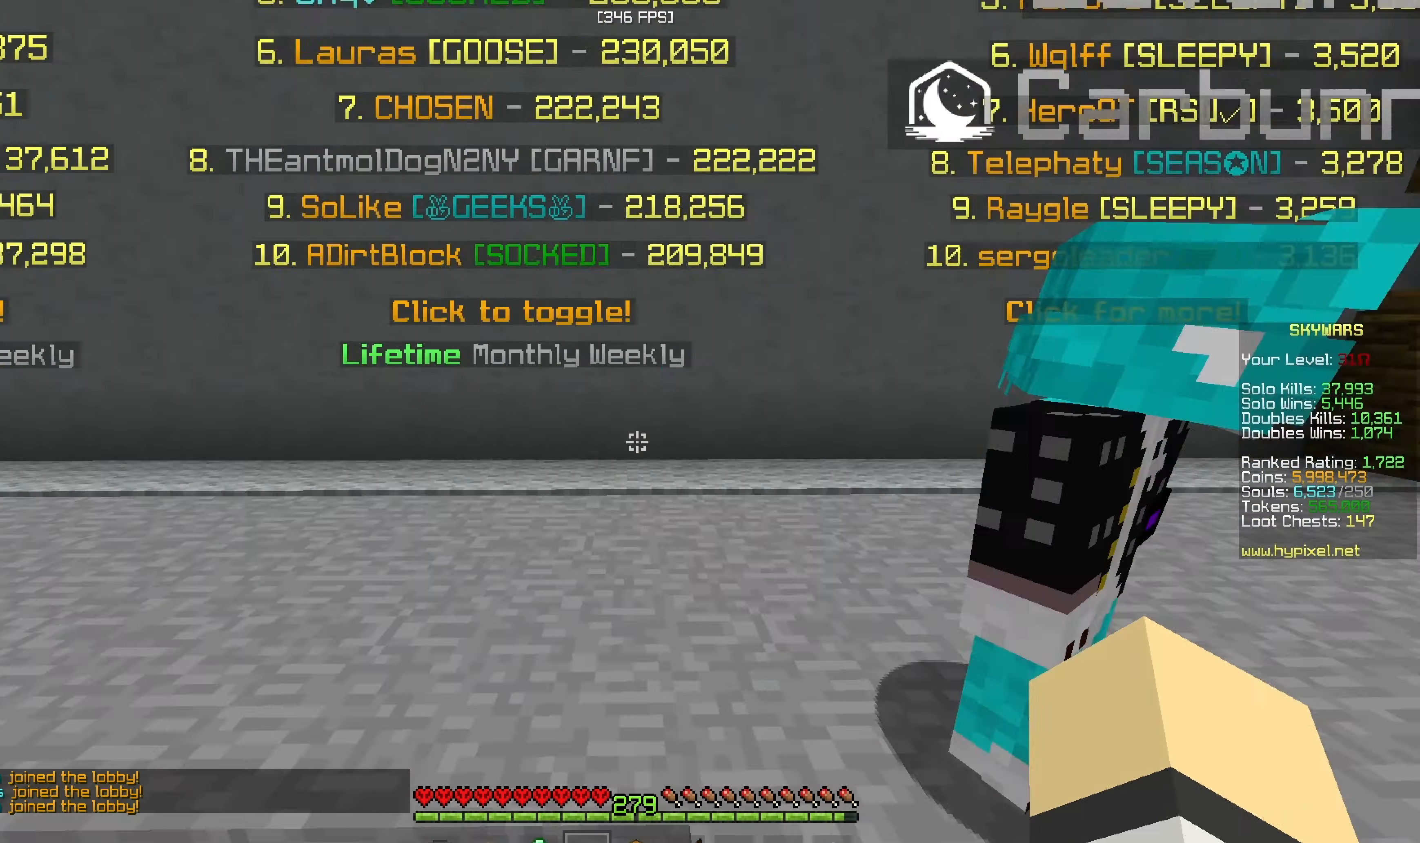
{"keys": [], "mouse": ["left", "right"], "events": [[83, "mouse_right", "up"], [316, "mouse_right", "down"], [433, "mouse_left", "down"]]}
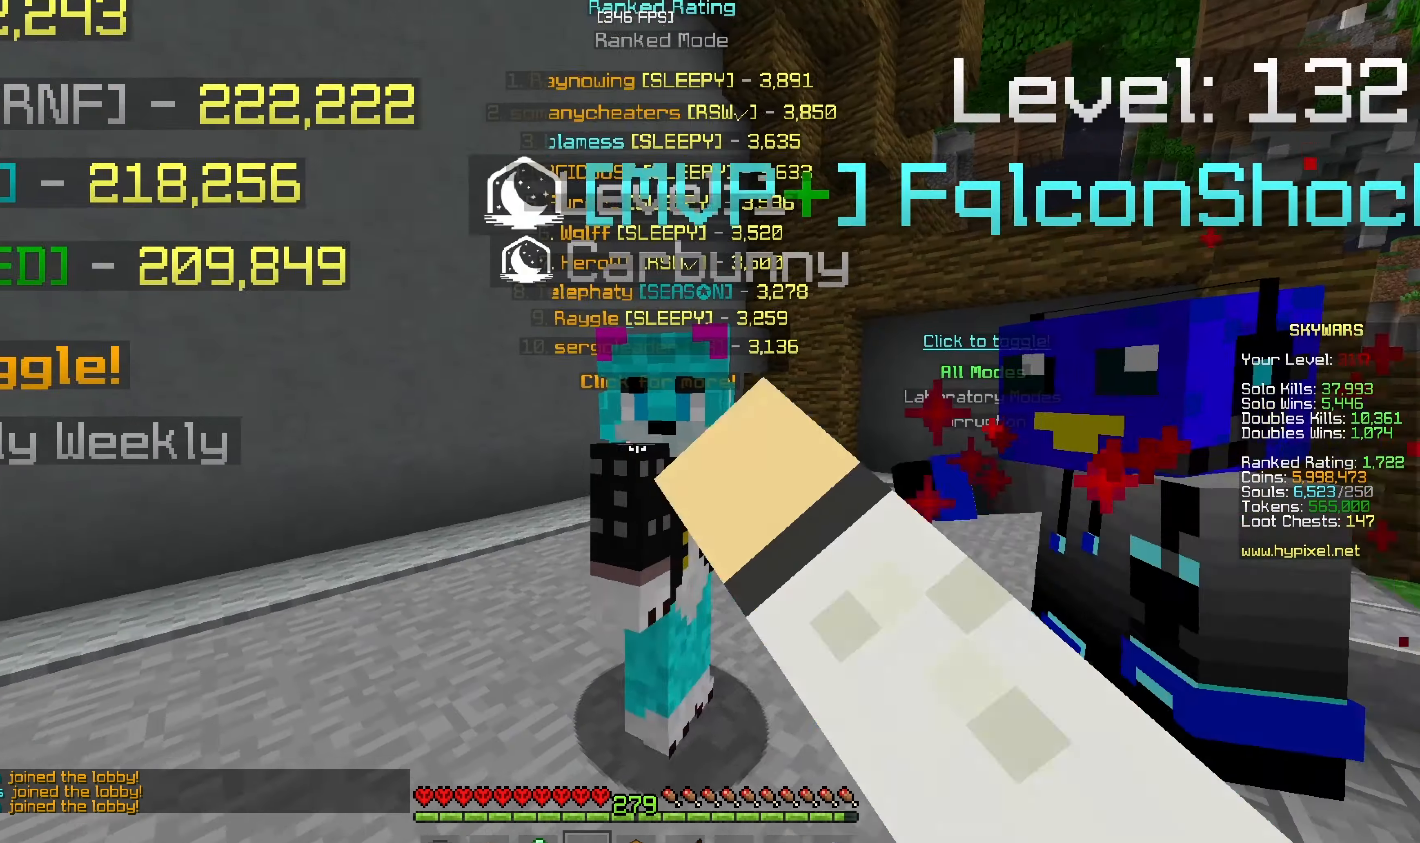
{"keys": ["w"], "mouse": [], "events": [[116, "mouse_left", "up"], [116, "mouse_right", "up"], [450, "w", "down"]]}
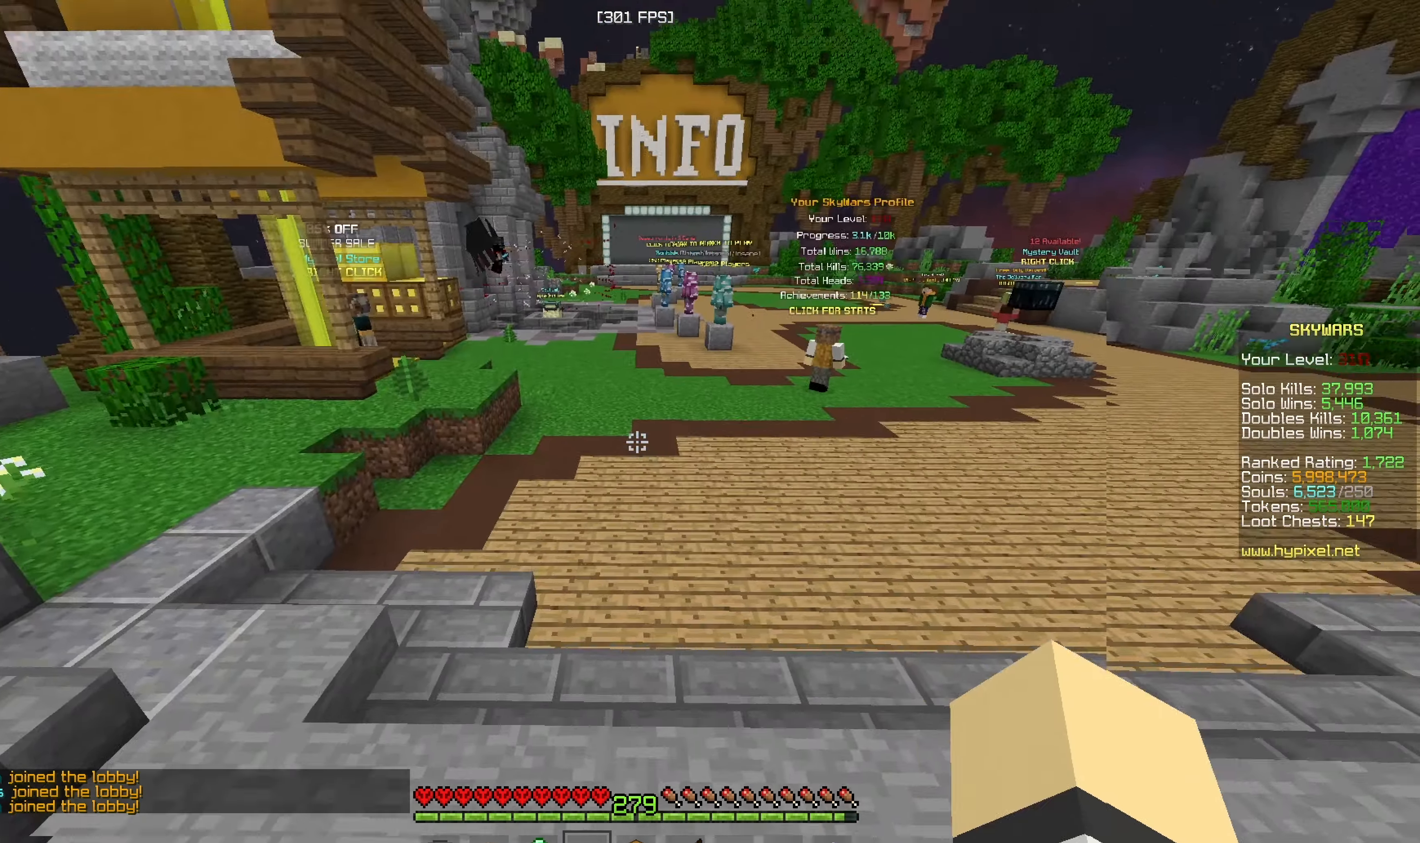
{"keys": [], "mouse": [], "events": [[116, "w", "up"]]}
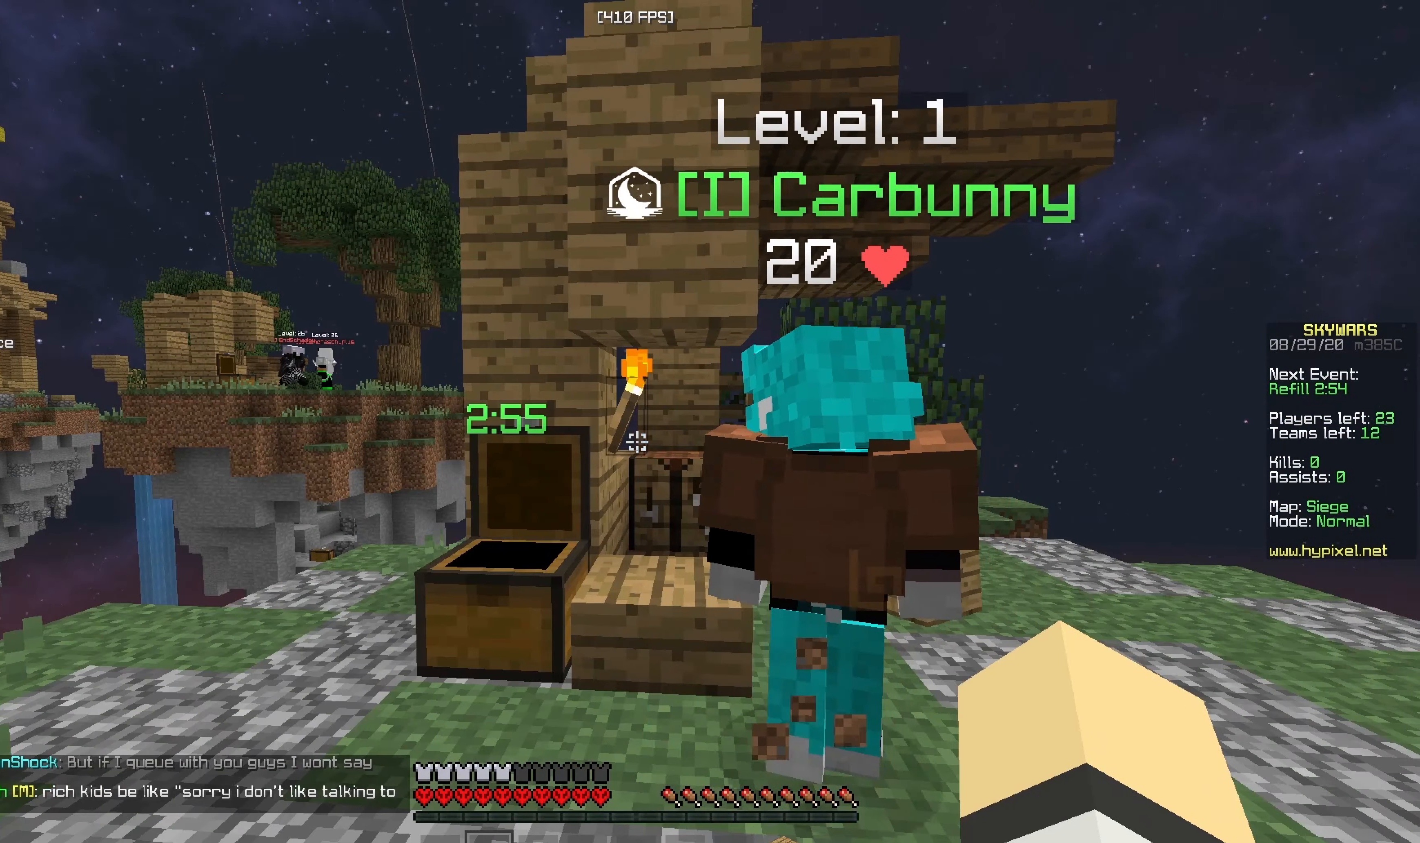
{"keys": [], "mouse": [], "events": []}
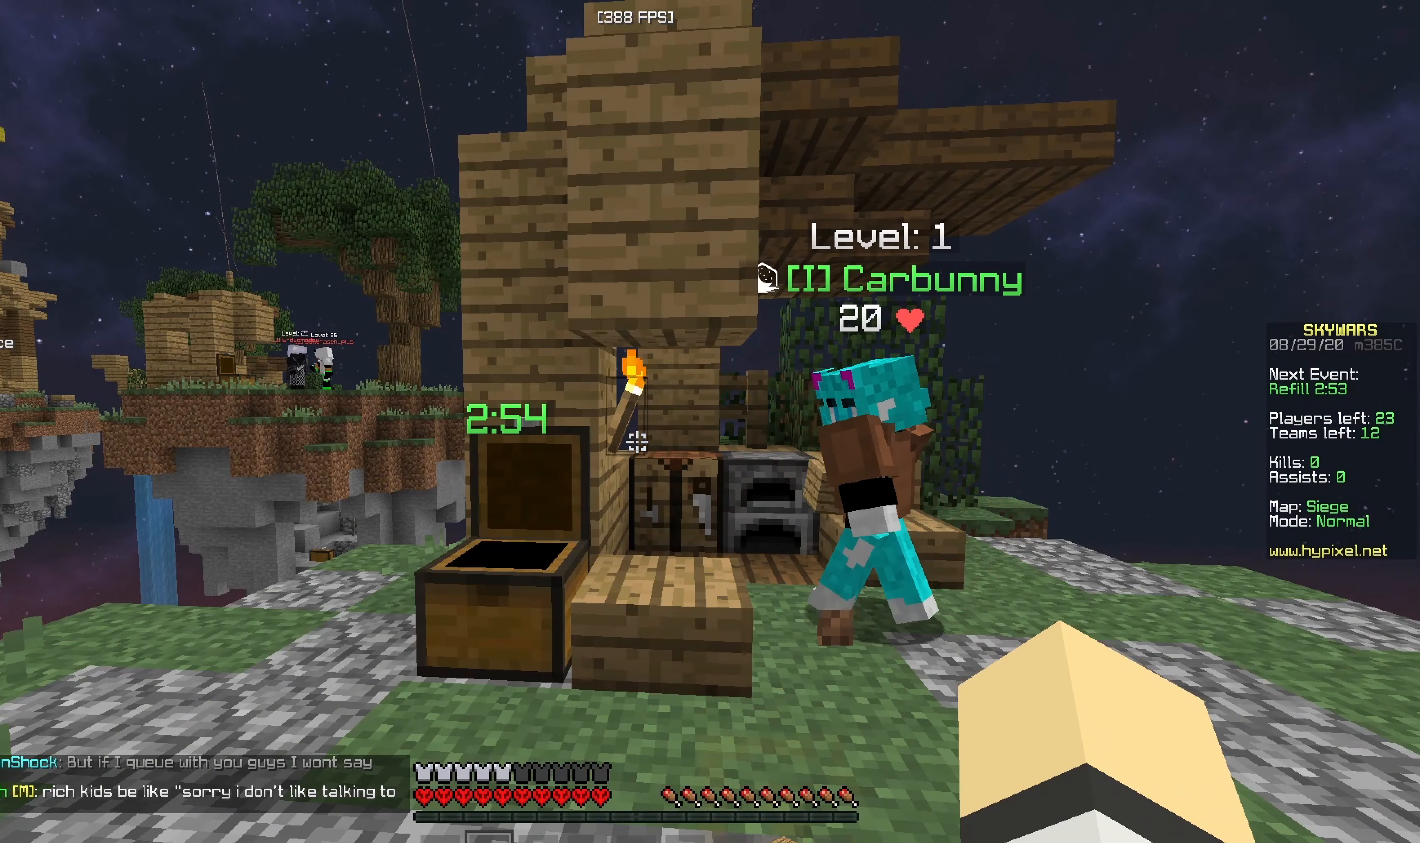
{"keys": [], "mouse": [], "events": []}
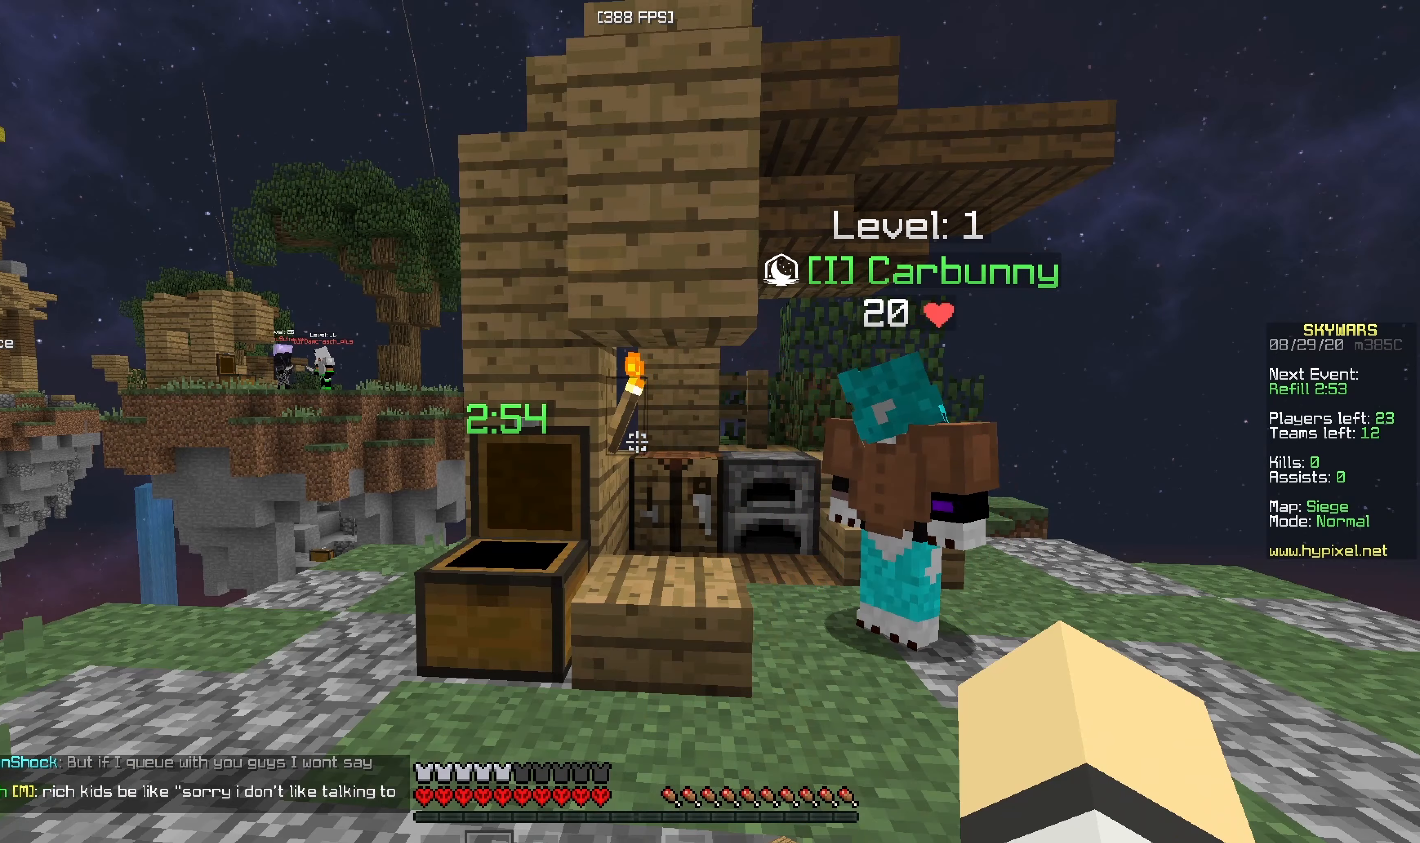
{"keys": [], "mouse": [], "events": []}
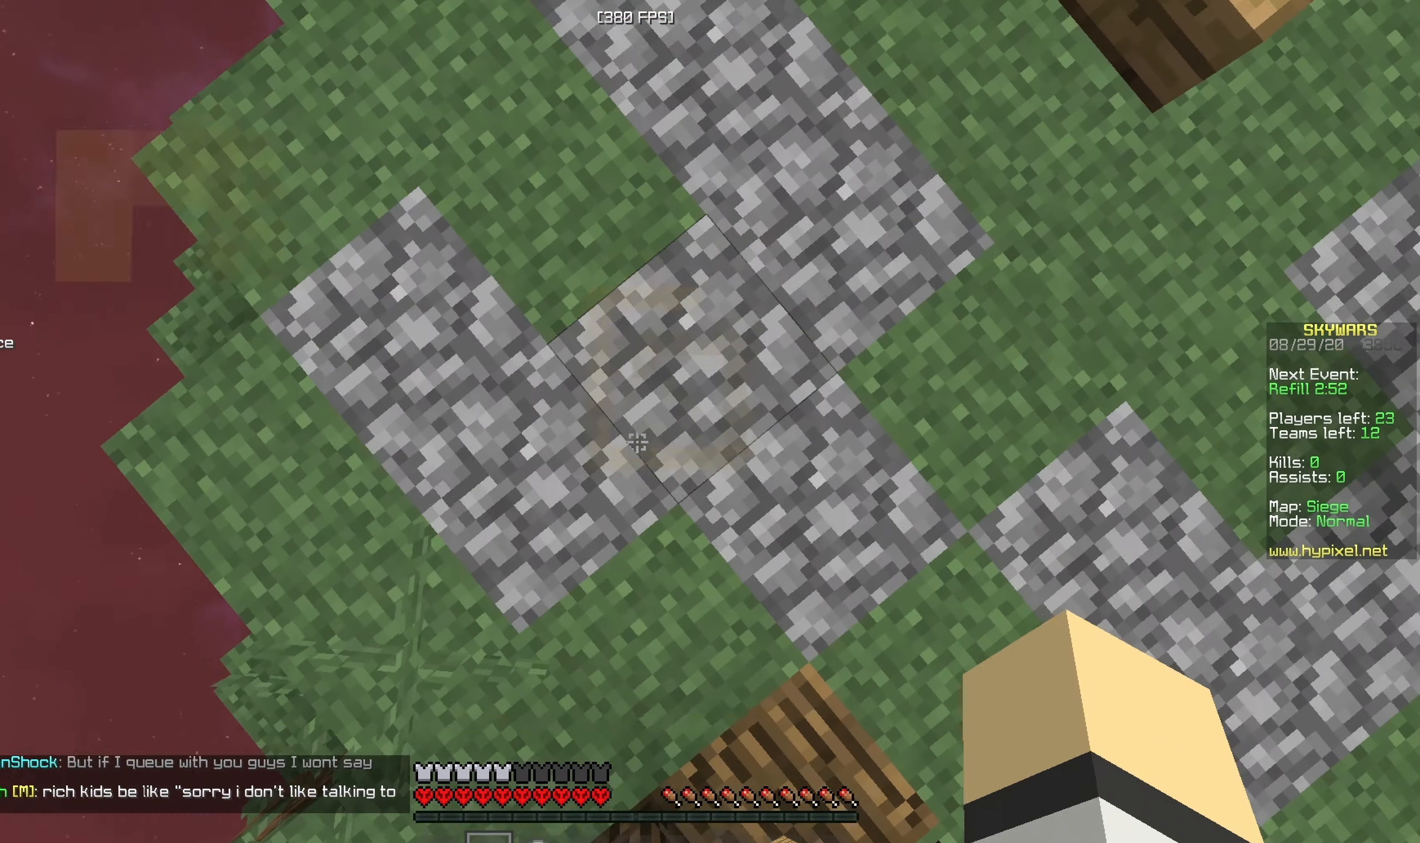
{"keys": [], "mouse": [], "events": [[133, "mouse_right", "down"], [383, "mouse_right", "up"]]}
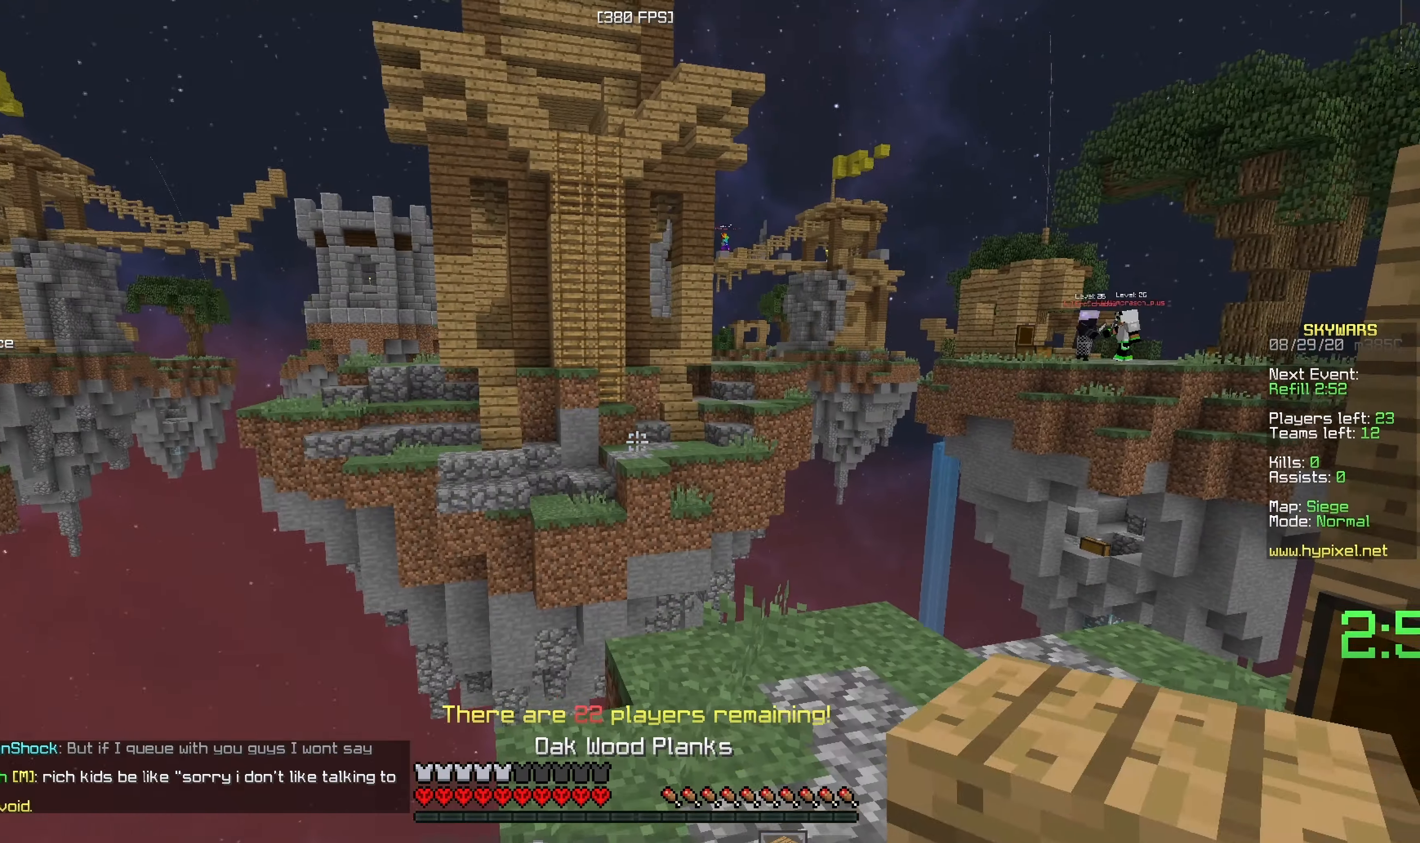
{"keys": ["d"], "mouse": [], "events": [[383, "d", "down"]]}
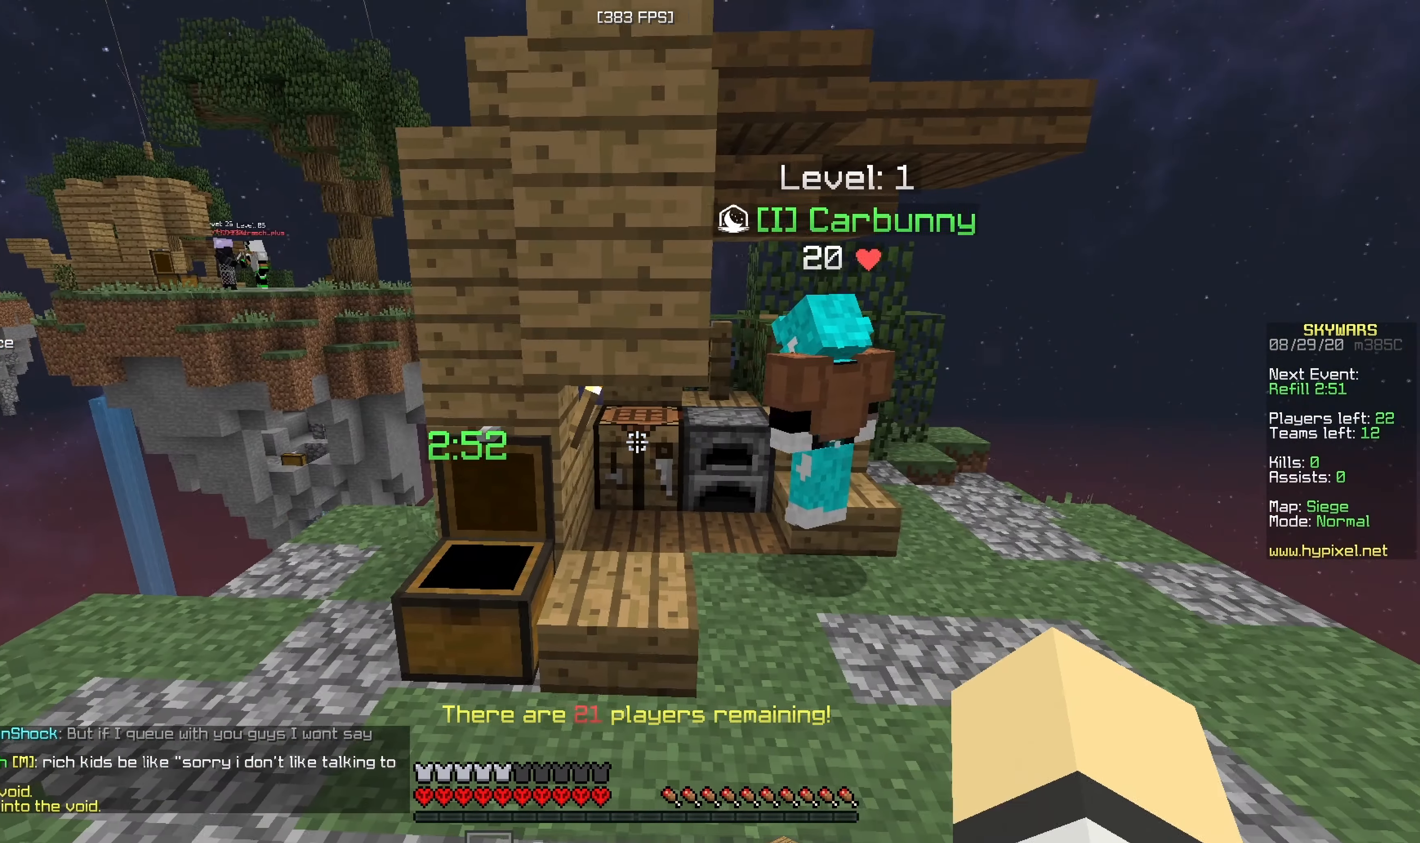
{"keys": [], "mouse": [], "events": [[83, "d", "up"], [233, "w", "down"], [417, "w", "up"]]}